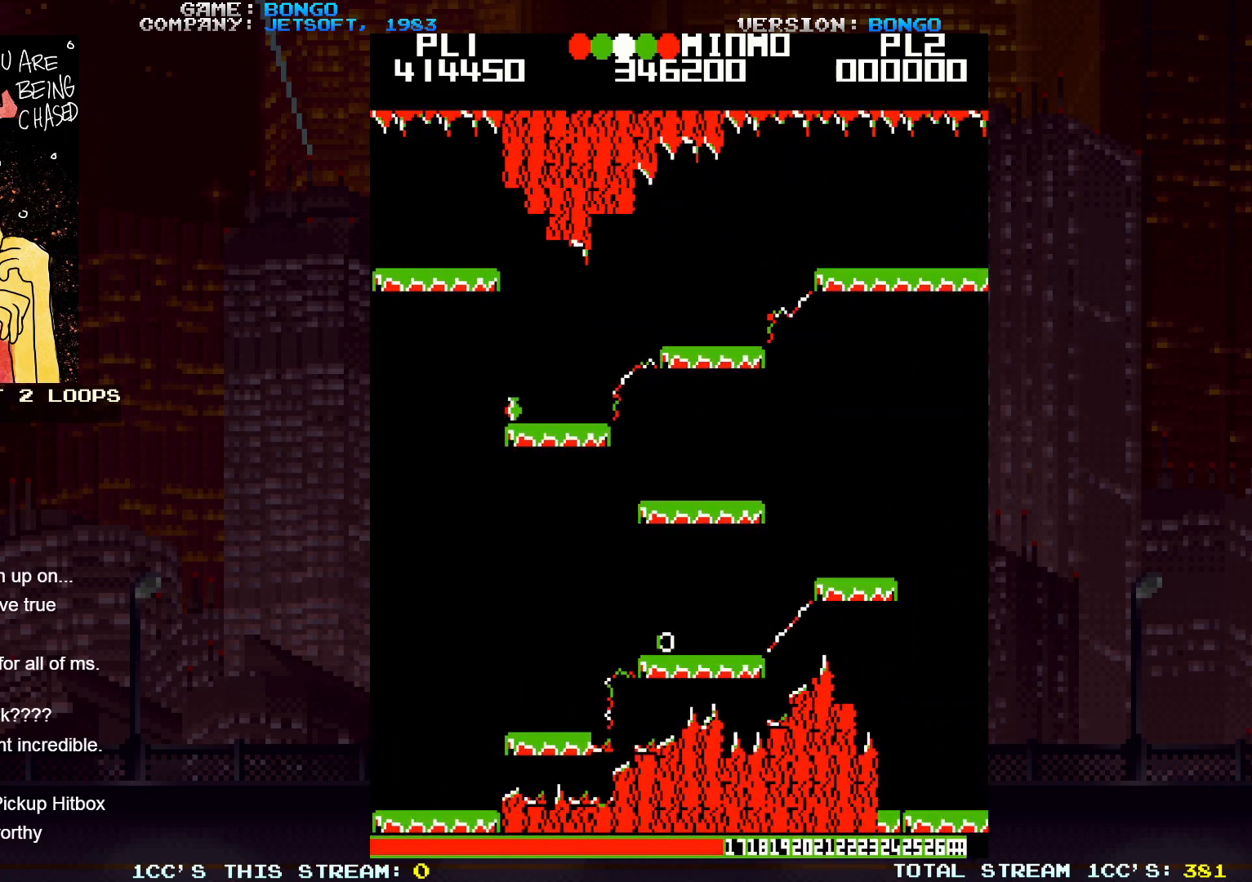
Gameplay with a controller (arcade stick); each line is a JSON object with the inputs held at the frame after it. "events" lists button and stick changes between this image and that frame as [ms after this image, input, new state], when the widget could be followed in between. Not read: L3 R3 left_stick.
{"buttons": [], "events": [[300, "SQUARE", "down"], [450, "SQUARE", "up"]]}
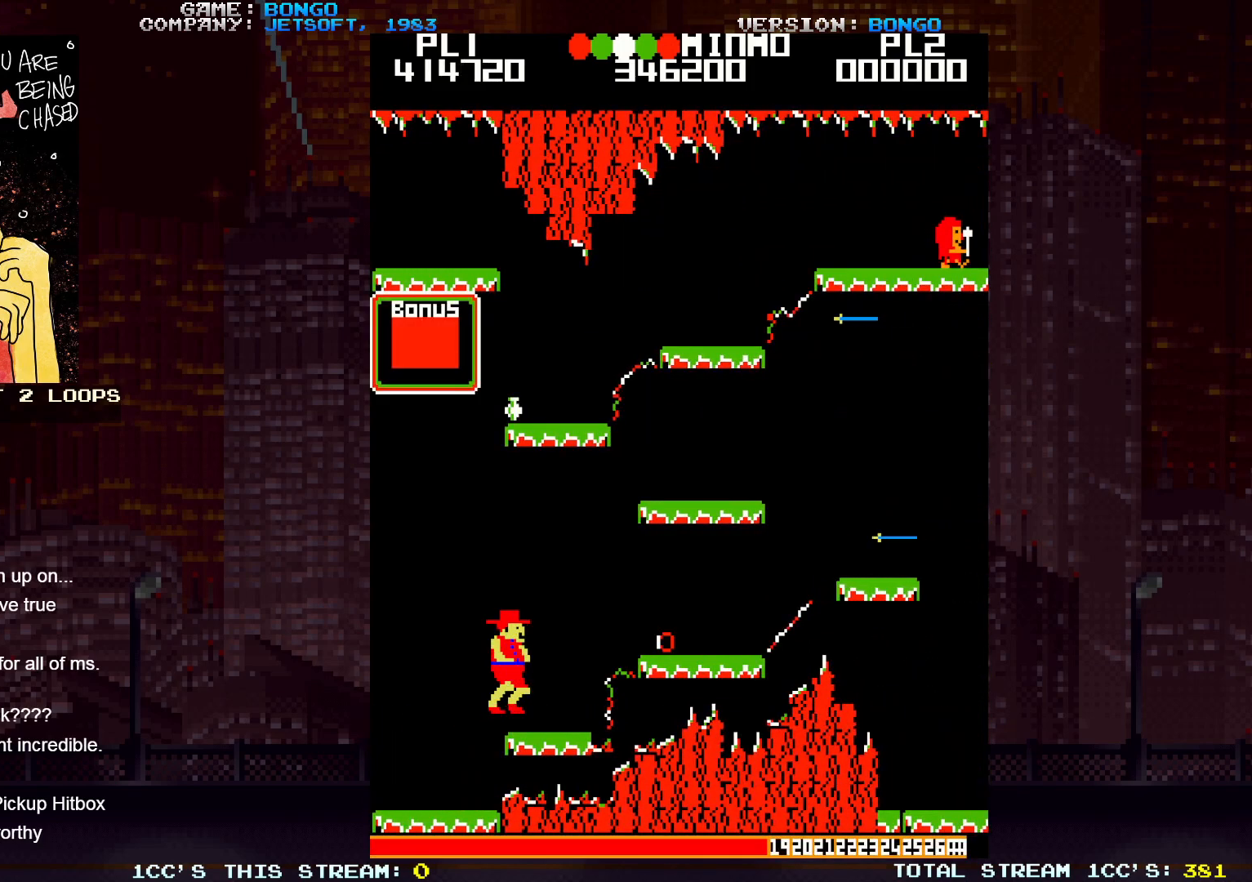
{"buttons": ["SQUARE"], "events": [[383, "SQUARE", "down"]]}
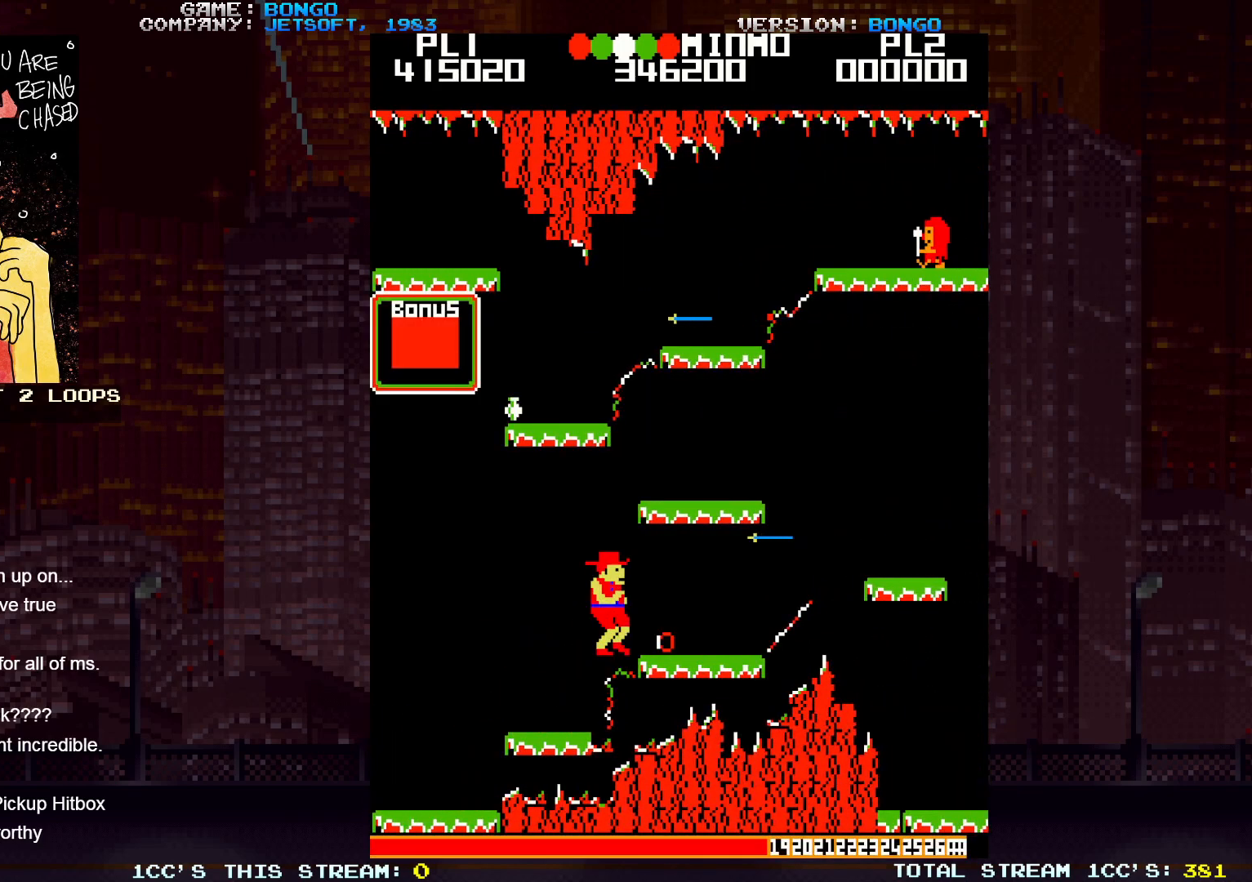
{"buttons": [], "events": [[50, "SQUARE", "up"]]}
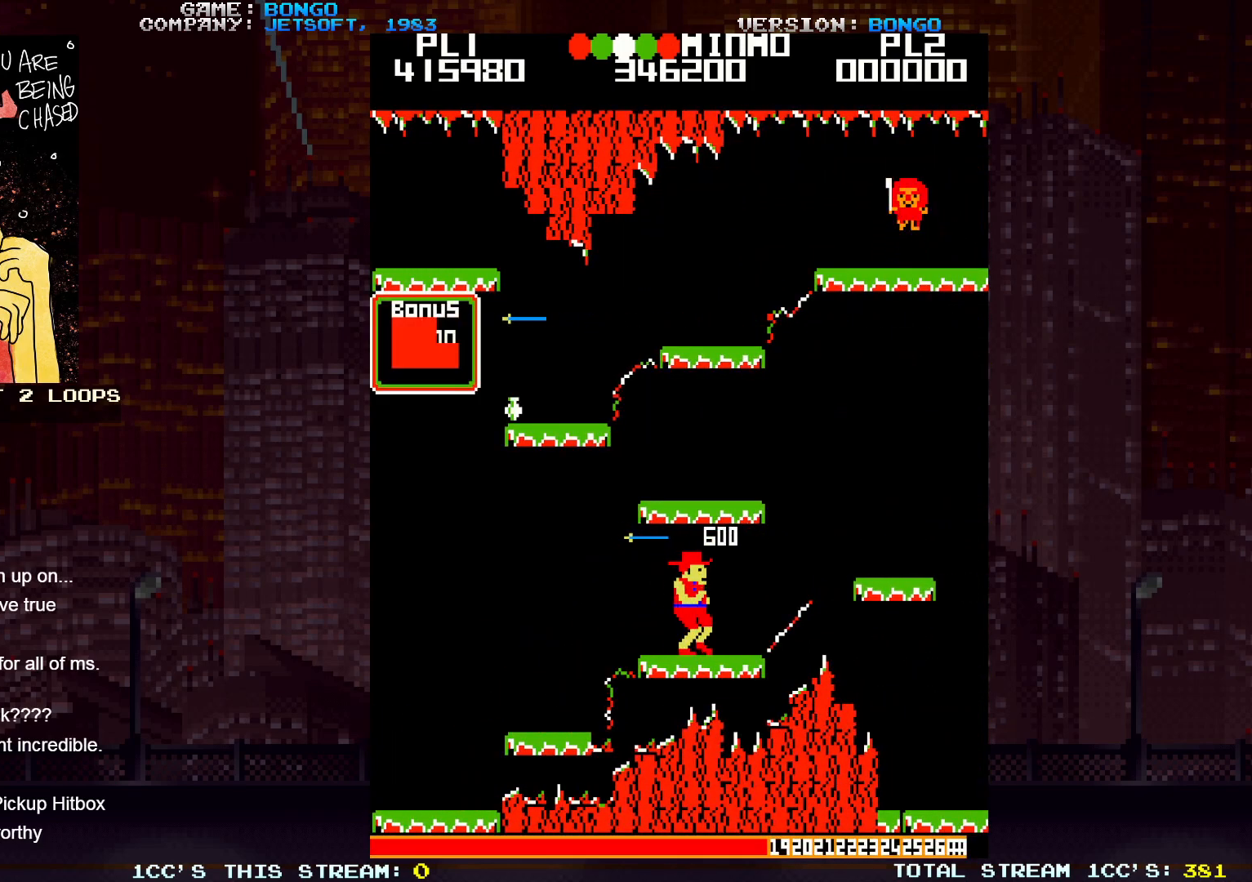
{"buttons": [], "events": []}
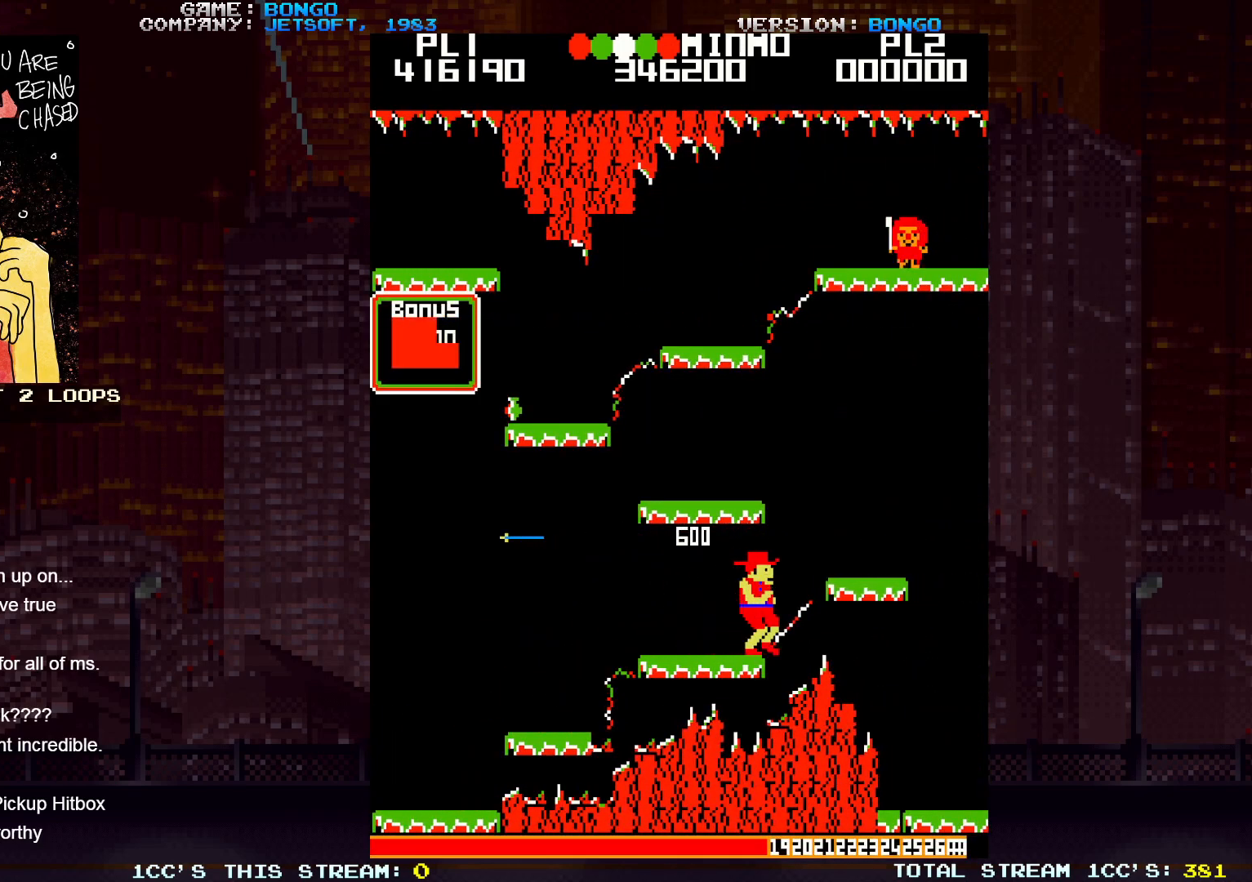
{"buttons": ["SQUARE"], "events": [[17, "SQUARE", "down"], [167, "SQUARE", "up"], [433, "SQUARE", "down"]]}
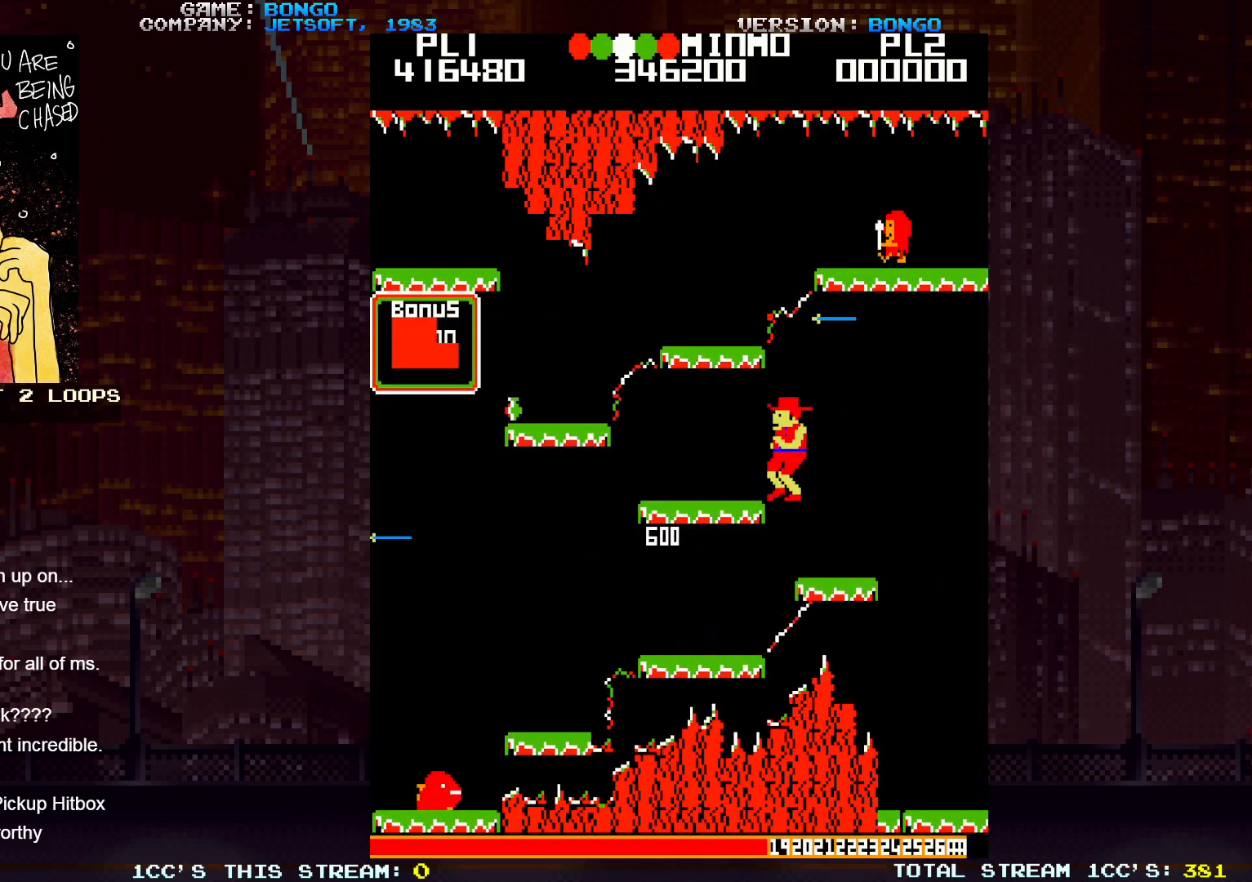
{"buttons": [], "events": [[83, "SQUARE", "up"]]}
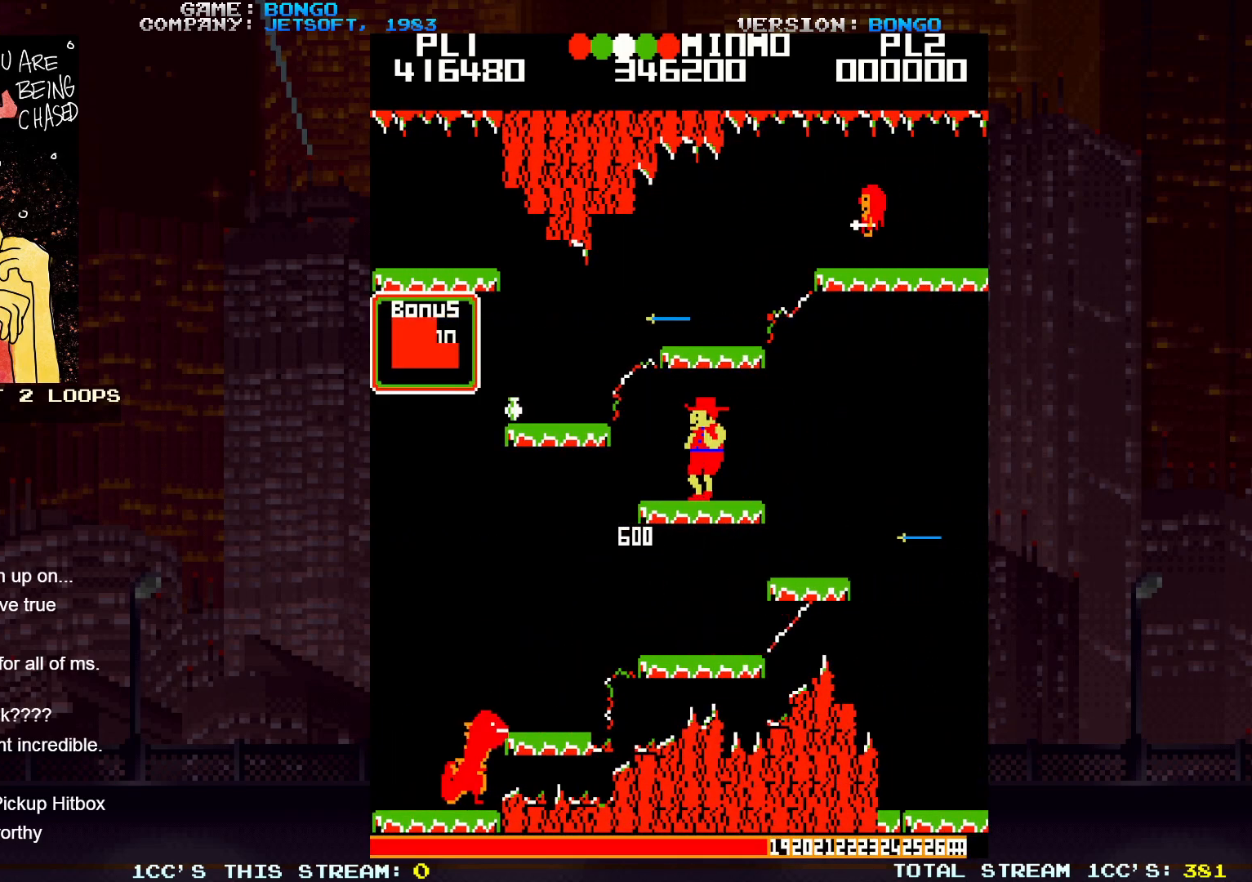
{"buttons": ["SQUARE"], "events": [[333, "SQUARE", "down"]]}
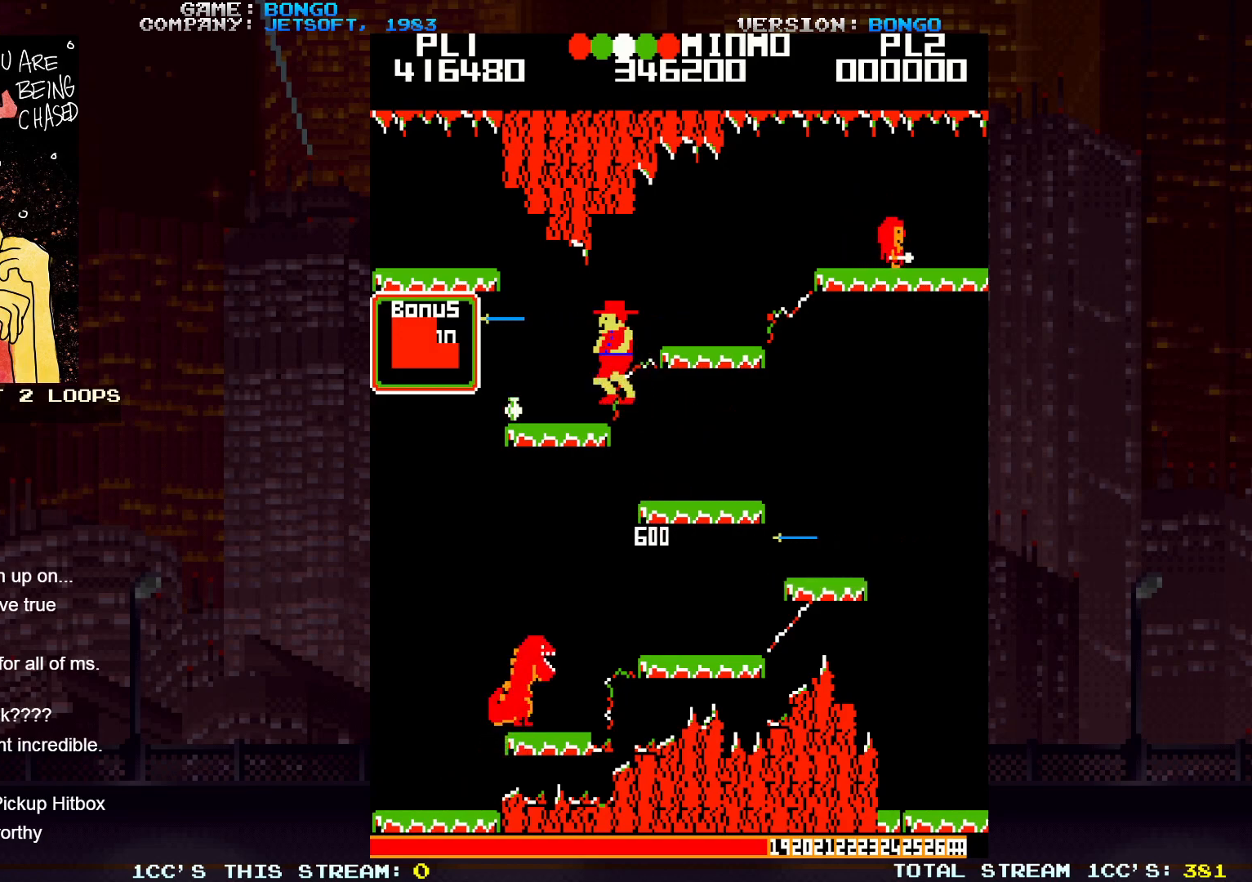
{"buttons": ["SQUARE"], "events": [[17, "SQUARE", "up"], [367, "SQUARE", "down"]]}
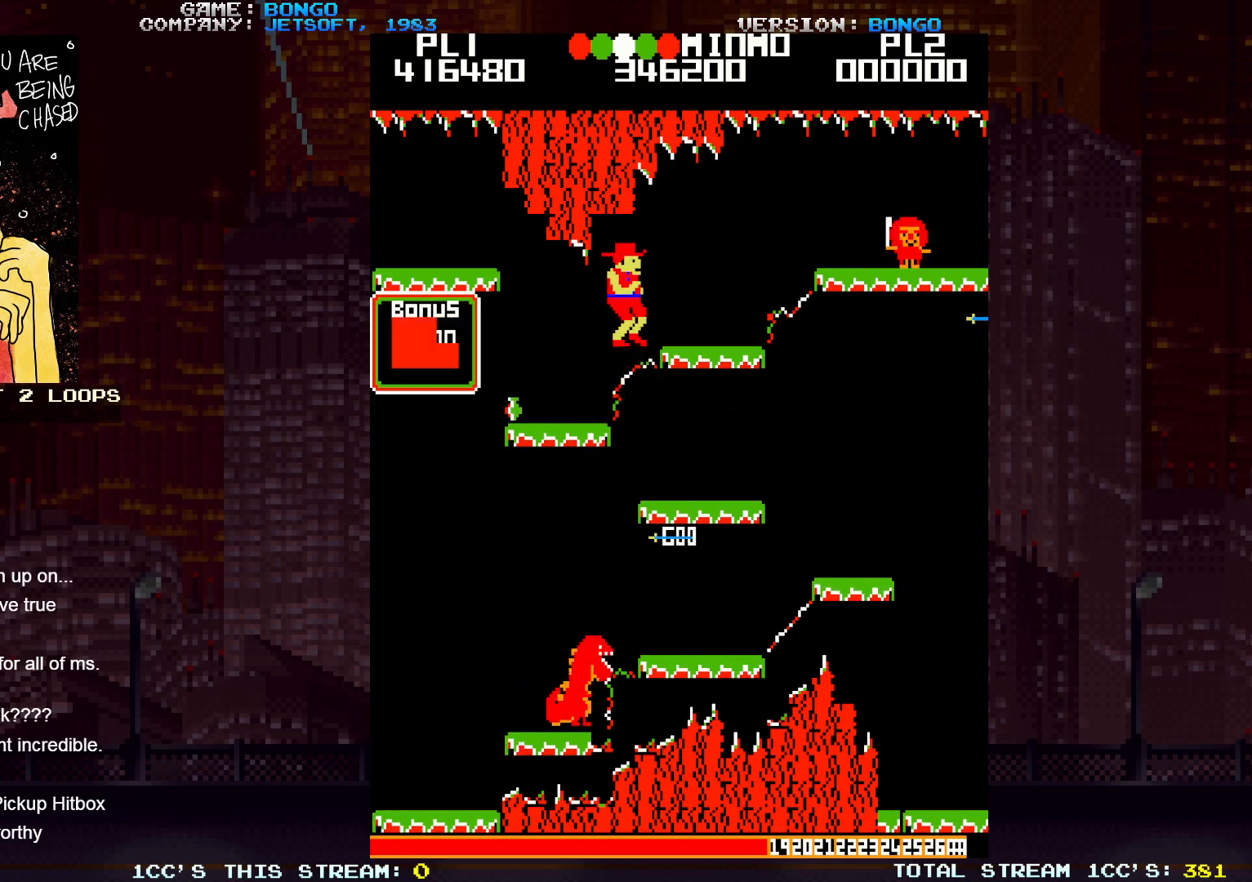
{"buttons": [], "events": [[33, "SQUARE", "up"]]}
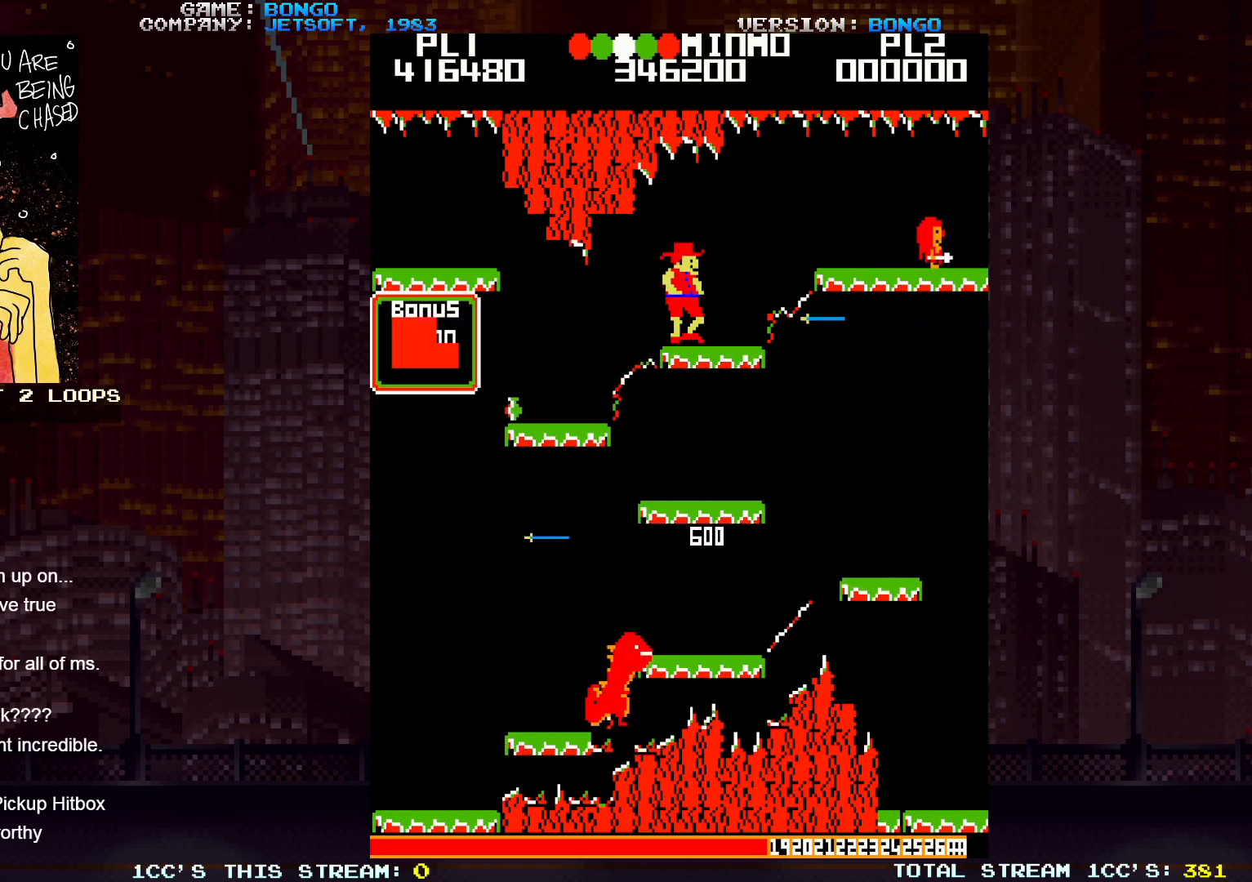
{"buttons": [], "events": [[67, "SQUARE", "down"], [217, "SQUARE", "up"]]}
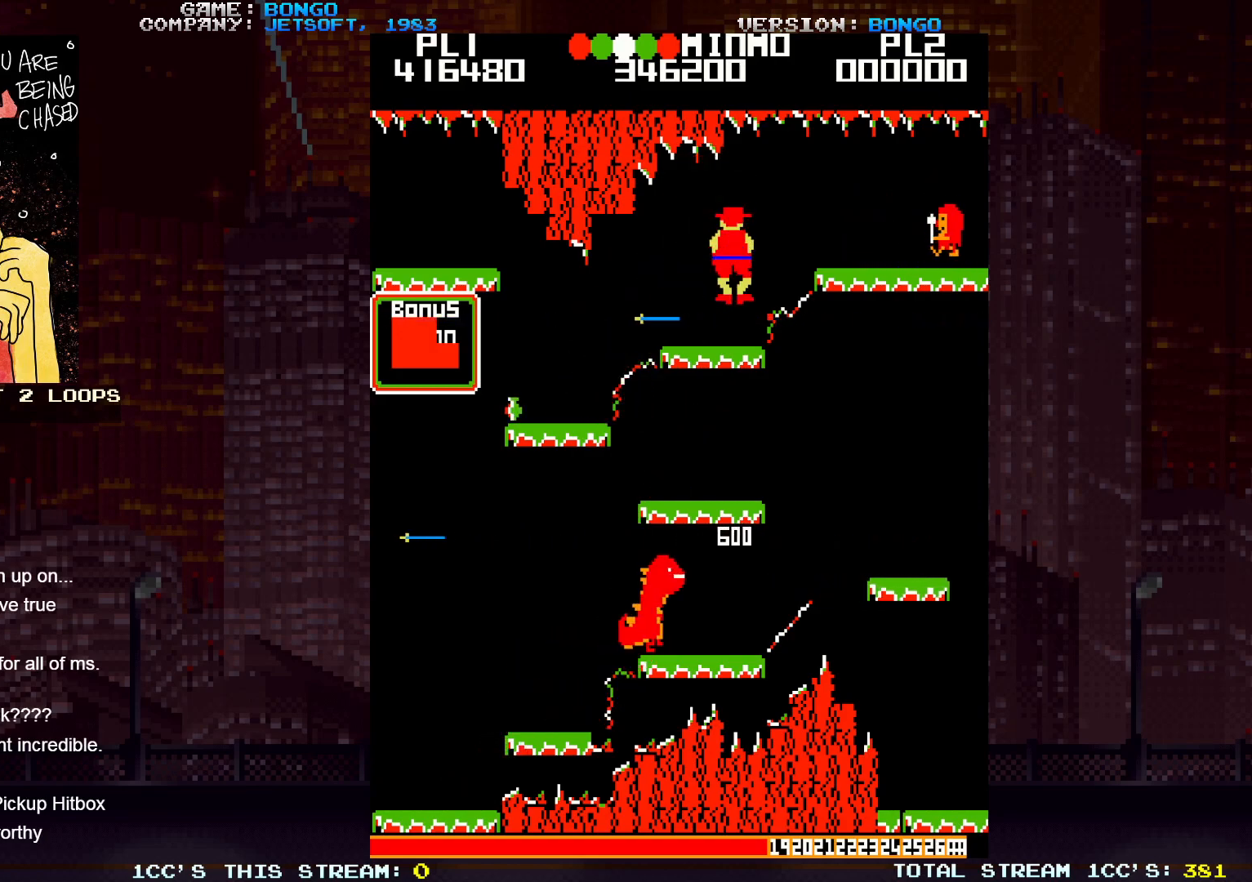
{"buttons": [], "events": [[250, "SQUARE", "down"], [433, "SQUARE", "up"]]}
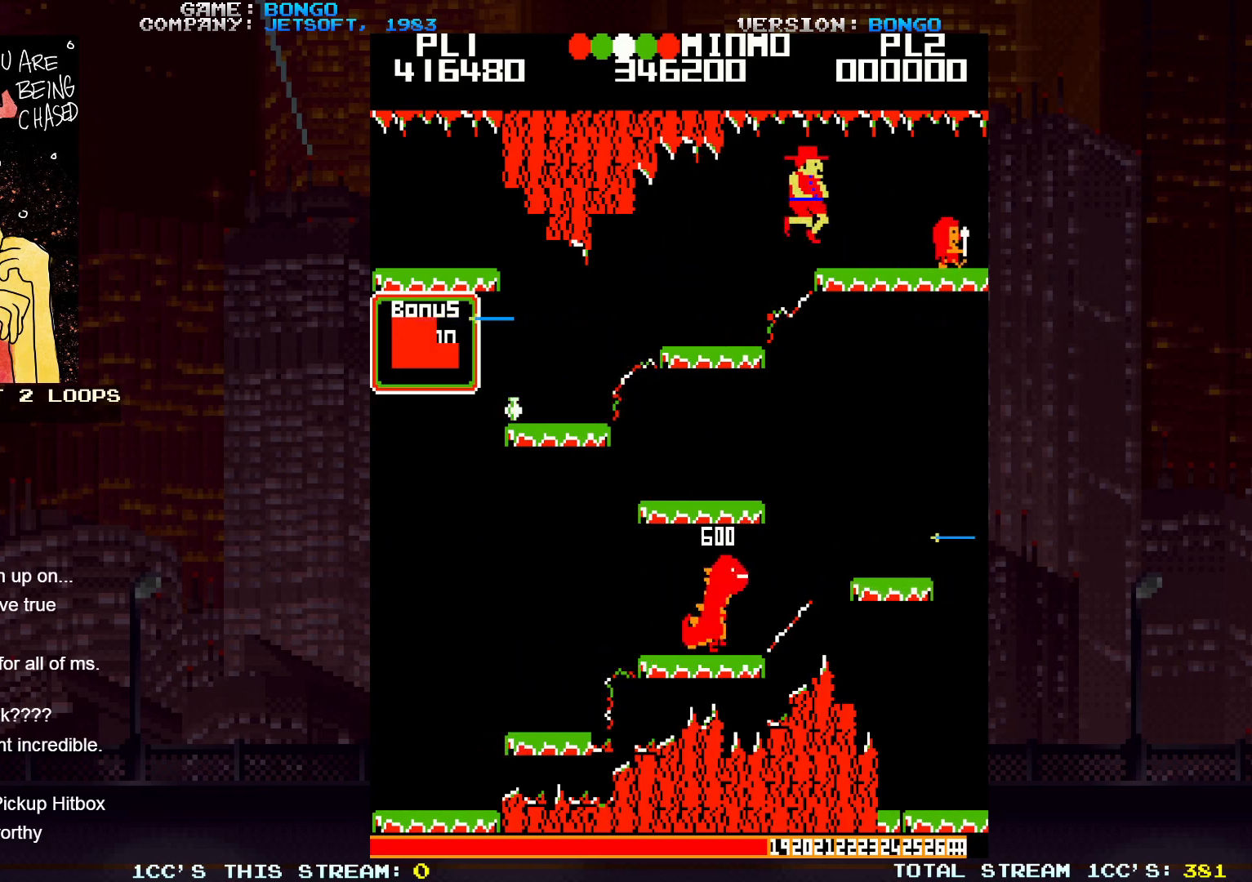
{"buttons": [], "events": [[200, "SQUARE", "down"], [333, "SQUARE", "up"]]}
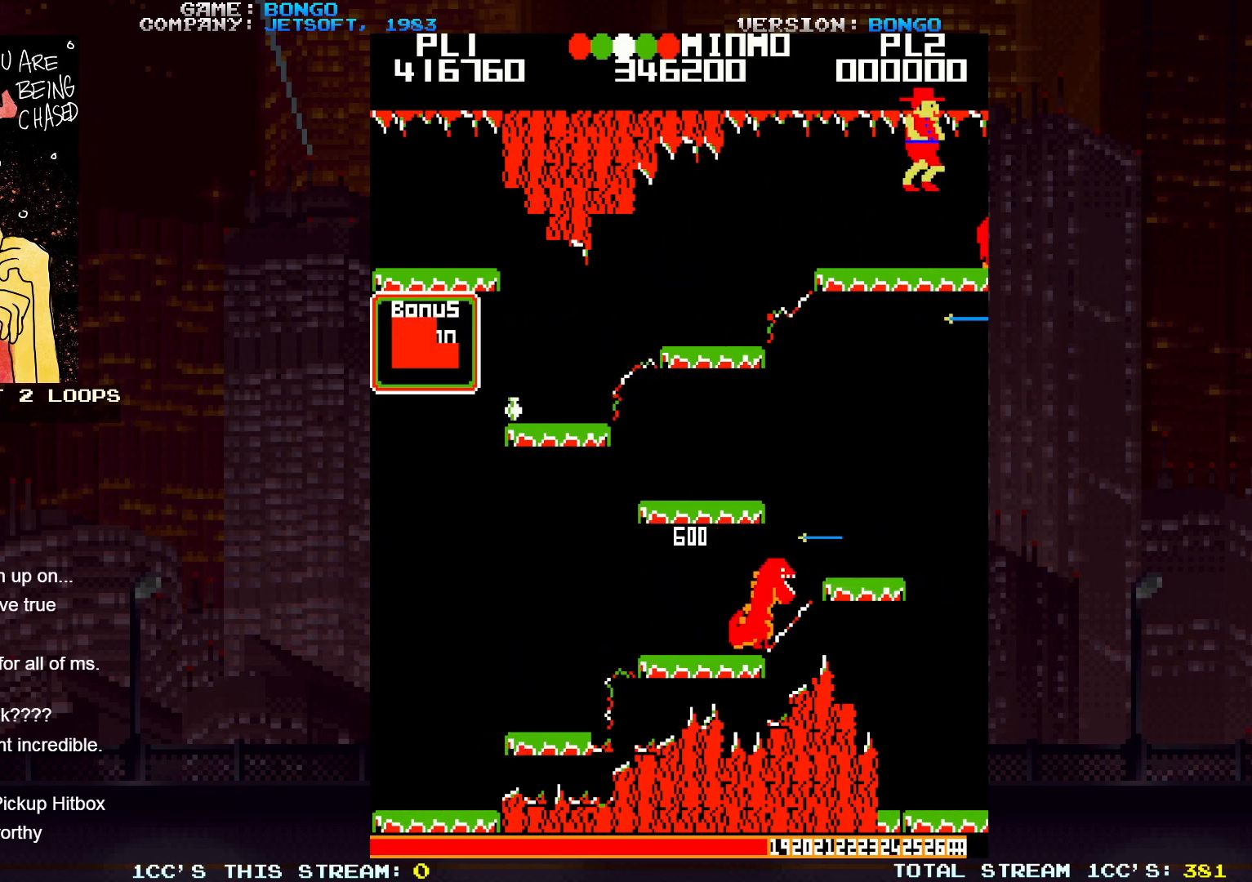
{"buttons": [], "events": []}
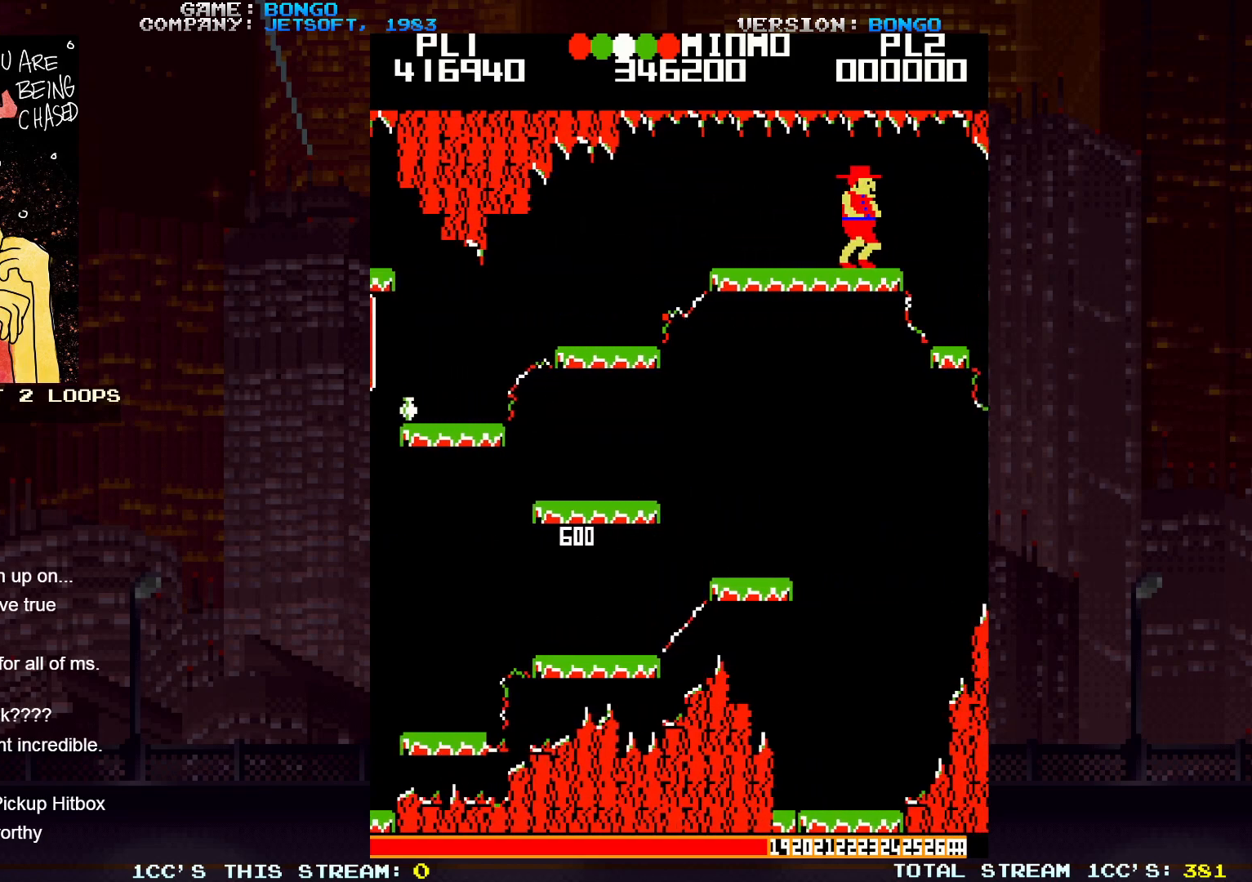
{"buttons": [], "events": []}
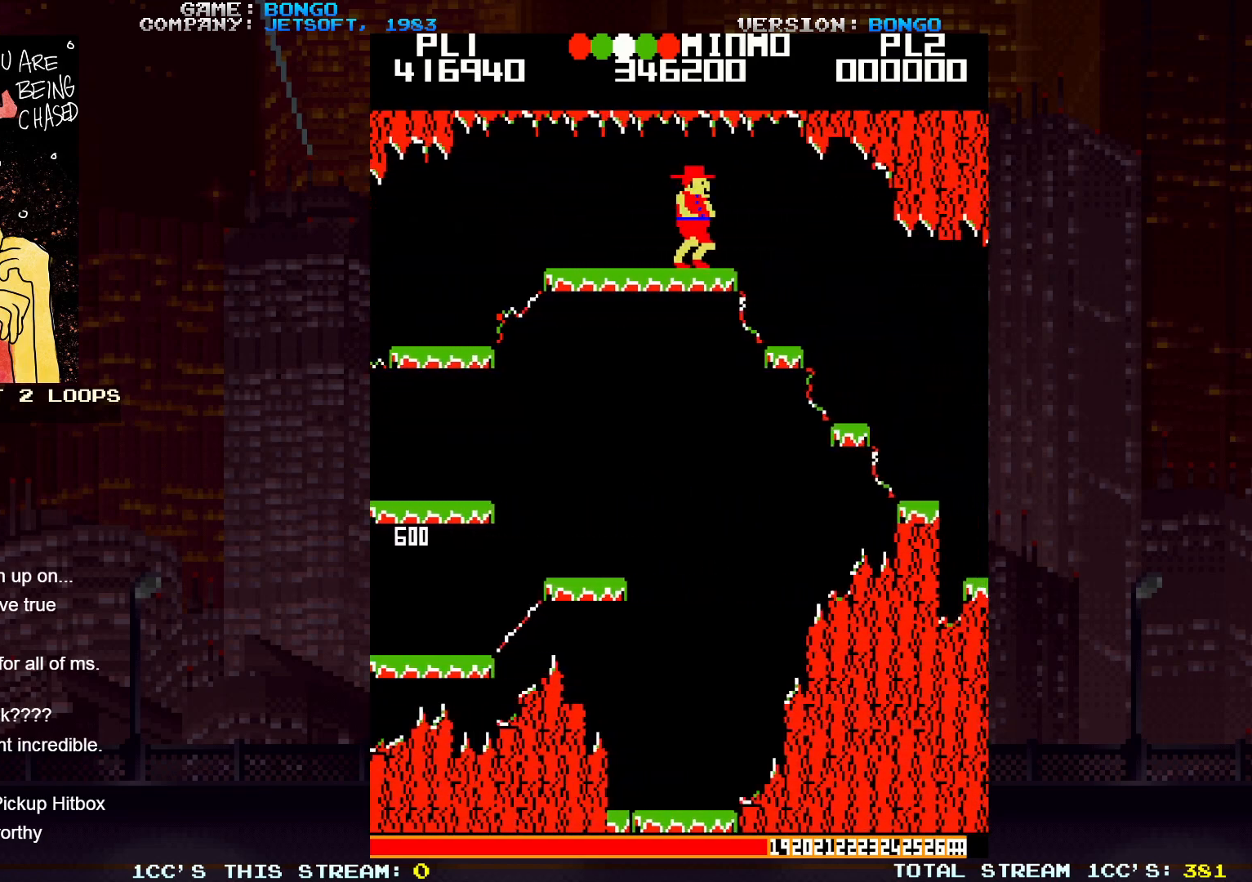
{"buttons": [], "events": []}
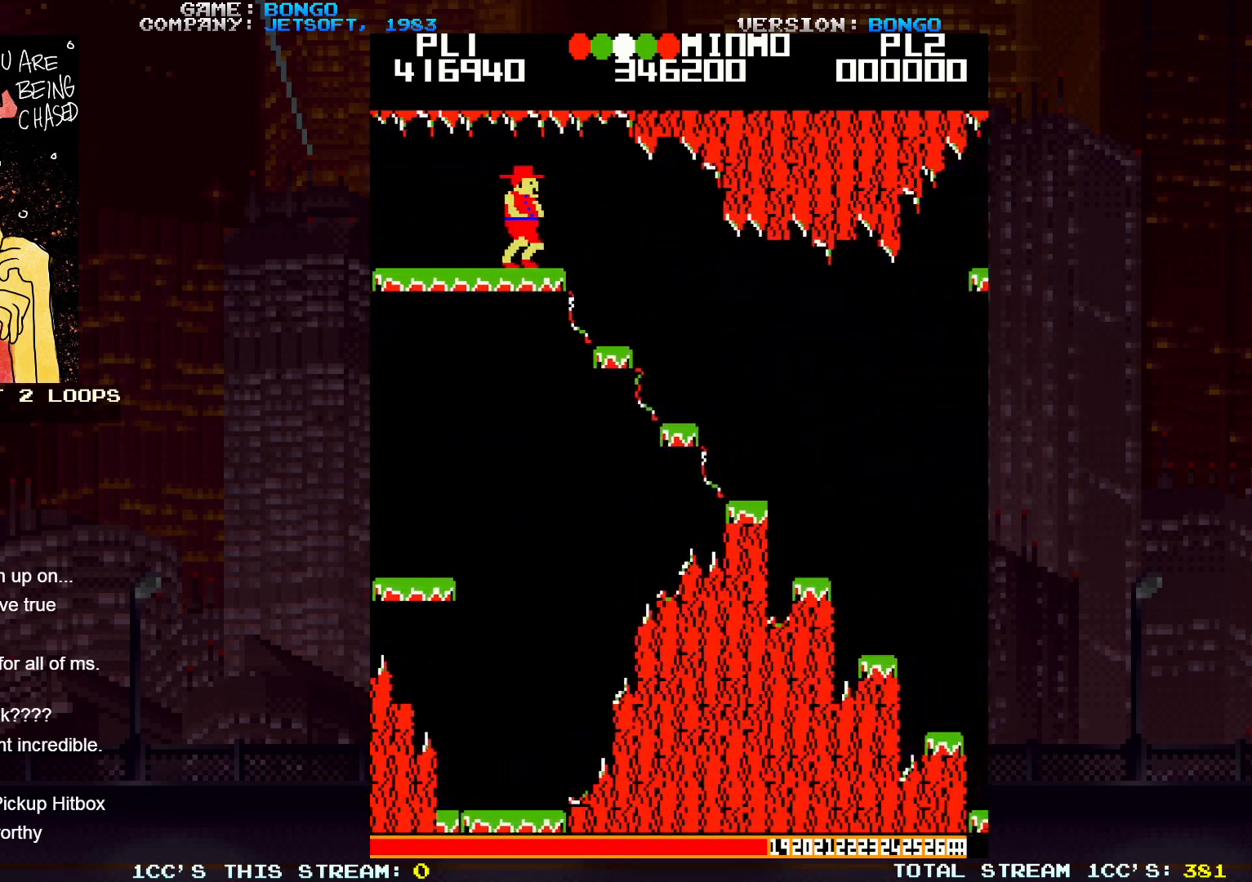
{"buttons": [], "events": []}
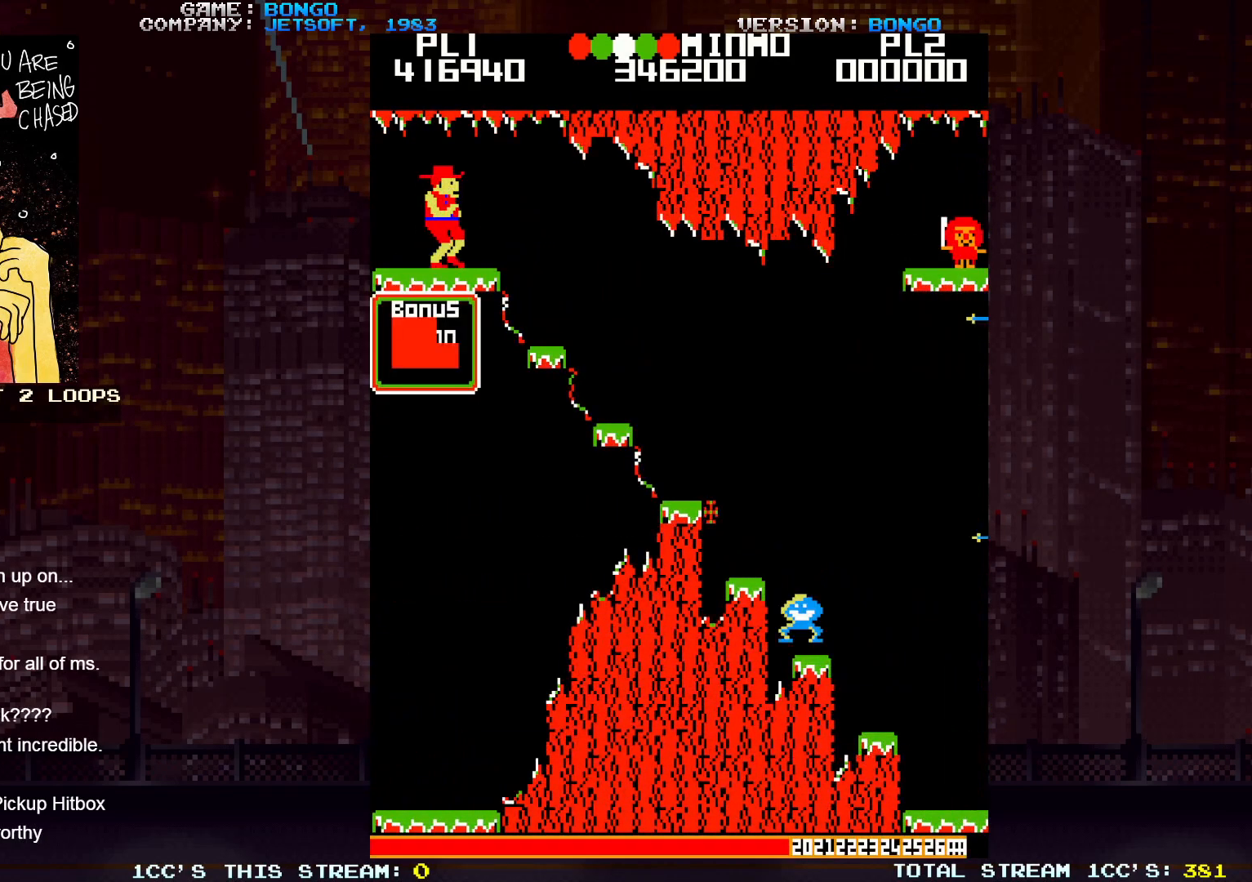
{"buttons": [], "events": []}
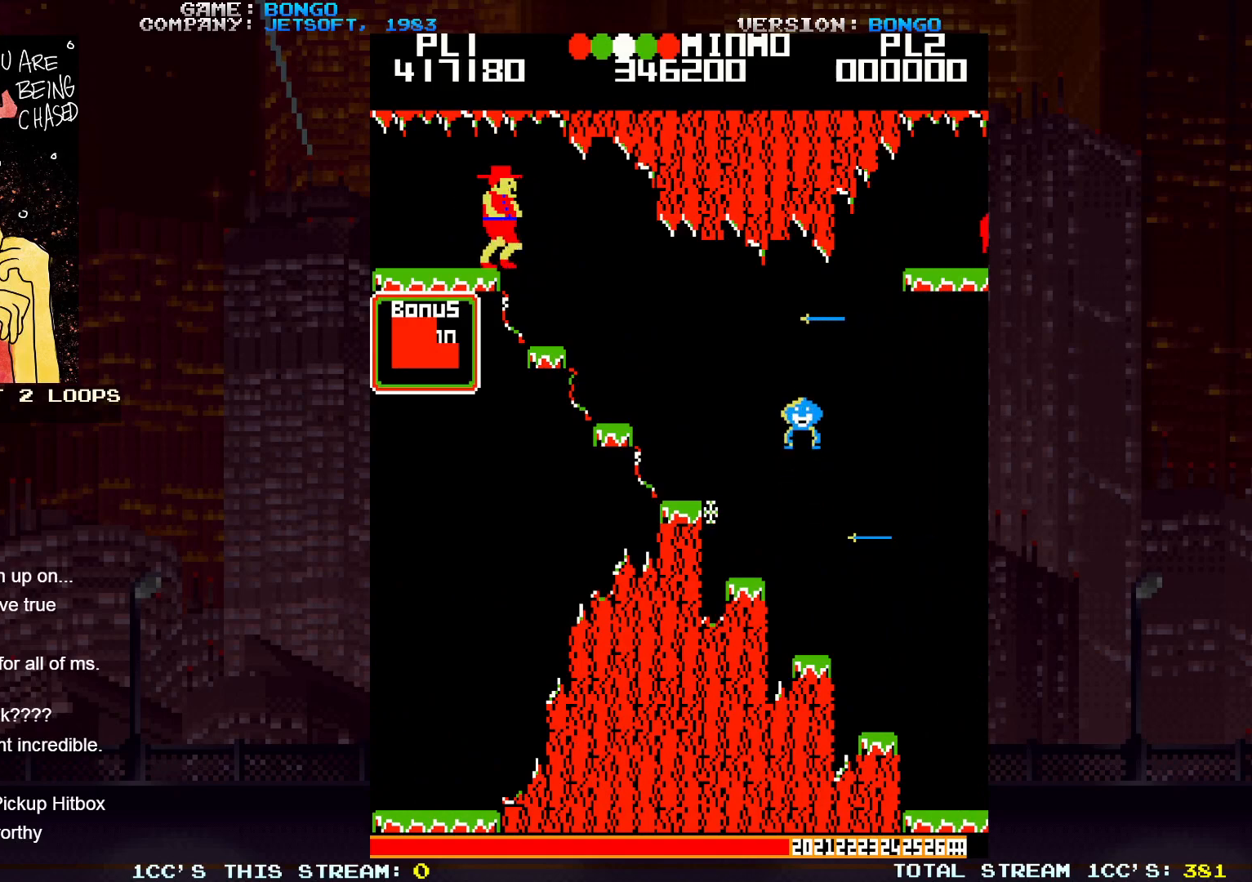
{"buttons": ["SQUARE"], "events": [[450, "SQUARE", "down"]]}
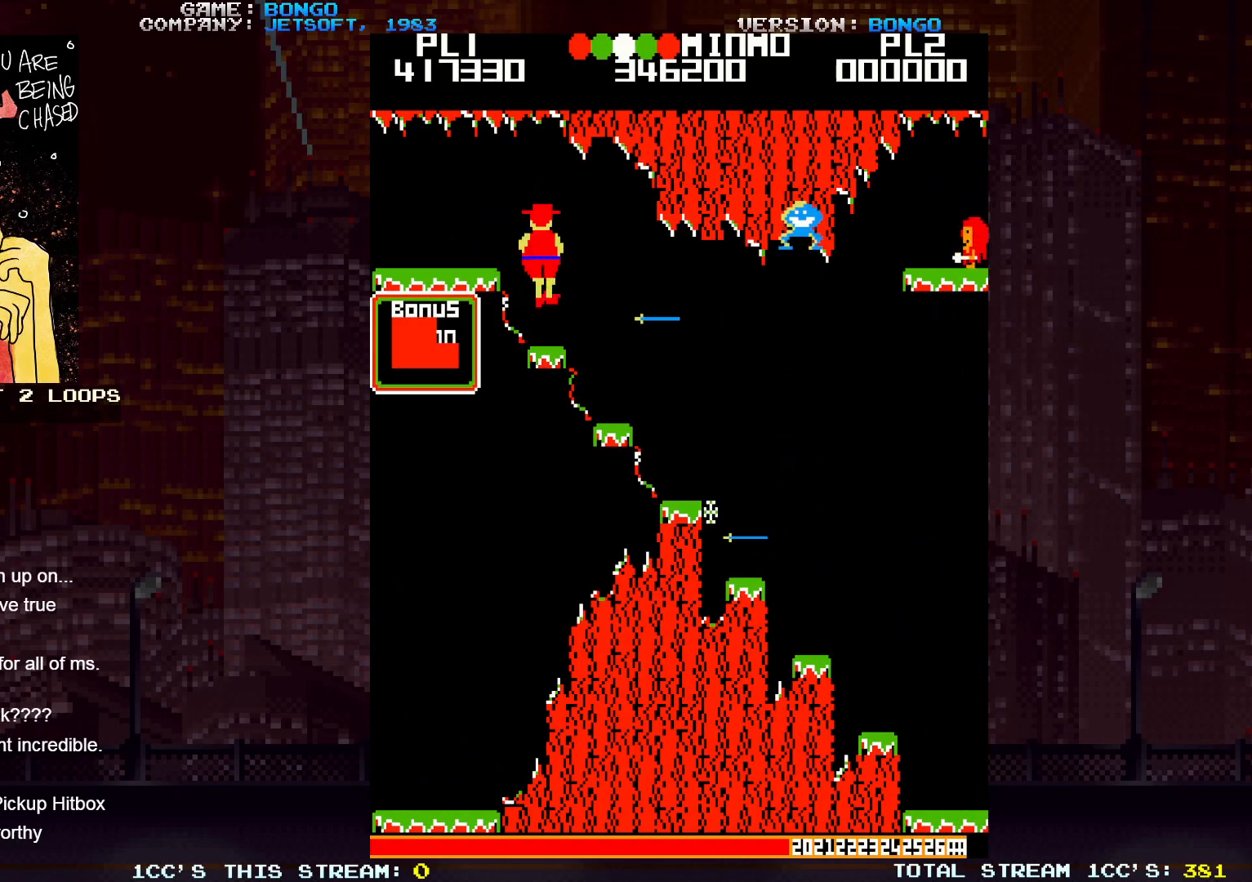
{"buttons": [], "events": [[133, "SQUARE", "up"]]}